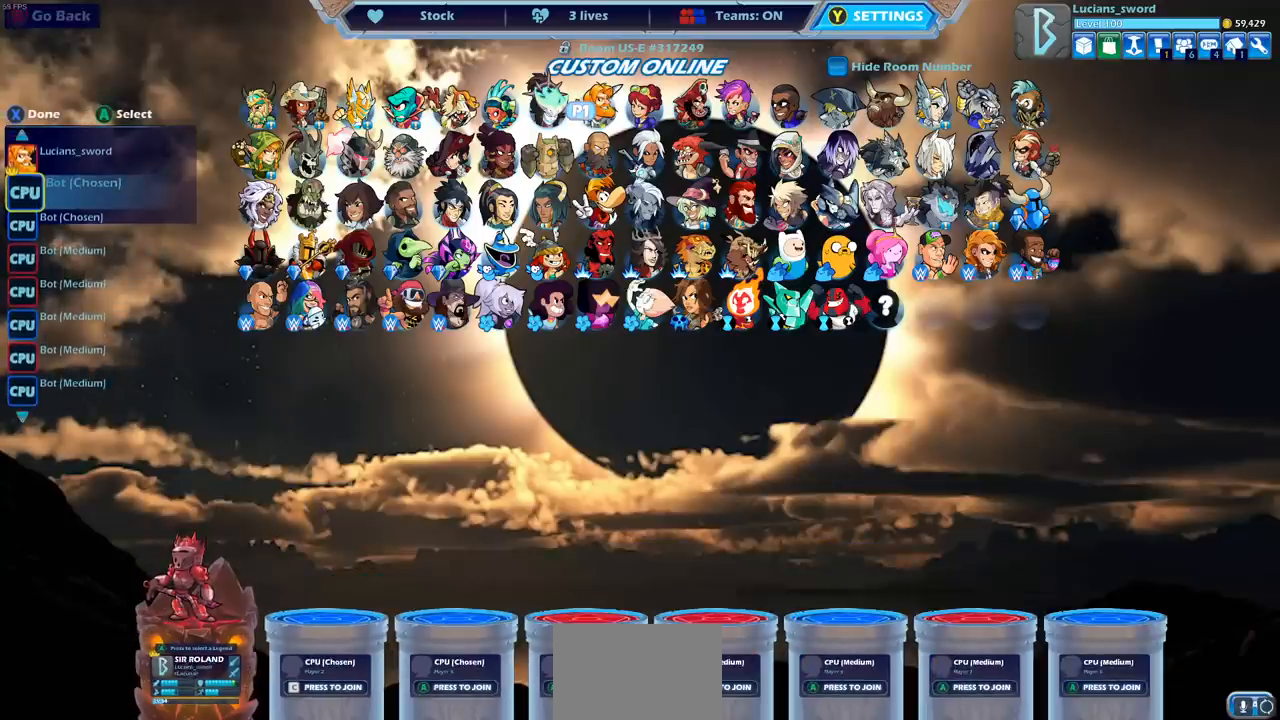
Gameplay with a controller (PlayStation layout); each line is a JSON object with the inputs held at the frame after it. "events" lists button and stick changes between this image and that frame as [ms after this image, input, new state], when the widget could be followed in between.
{"buttons": ["DPAD_DOWN"], "left_stick": "center", "right_stick": "center", "events": [[483, "DPAD_DOWN", "down"]]}
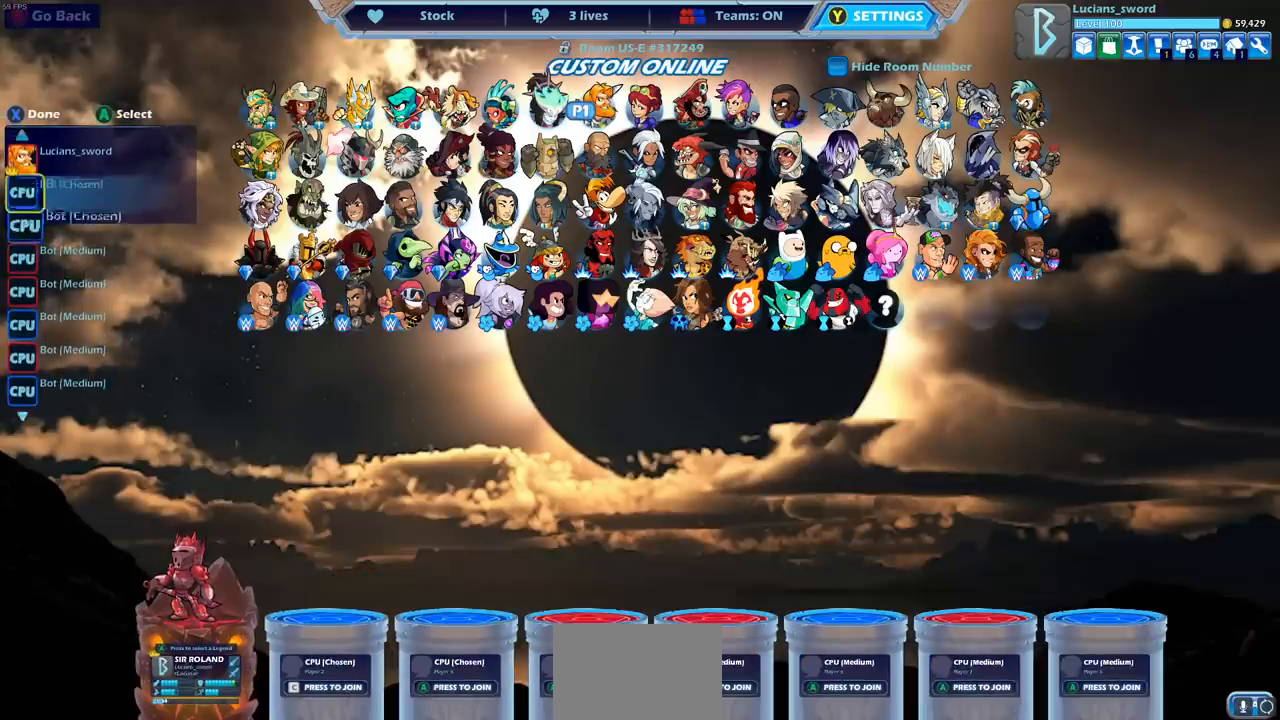
{"buttons": ["CROSS"], "left_stick": "center", "right_stick": "center", "events": [[83, "DPAD_DOWN", "up"], [200, "DPAD_DOWN", "down"], [317, "DPAD_DOWN", "up"], [467, "CROSS", "down"]]}
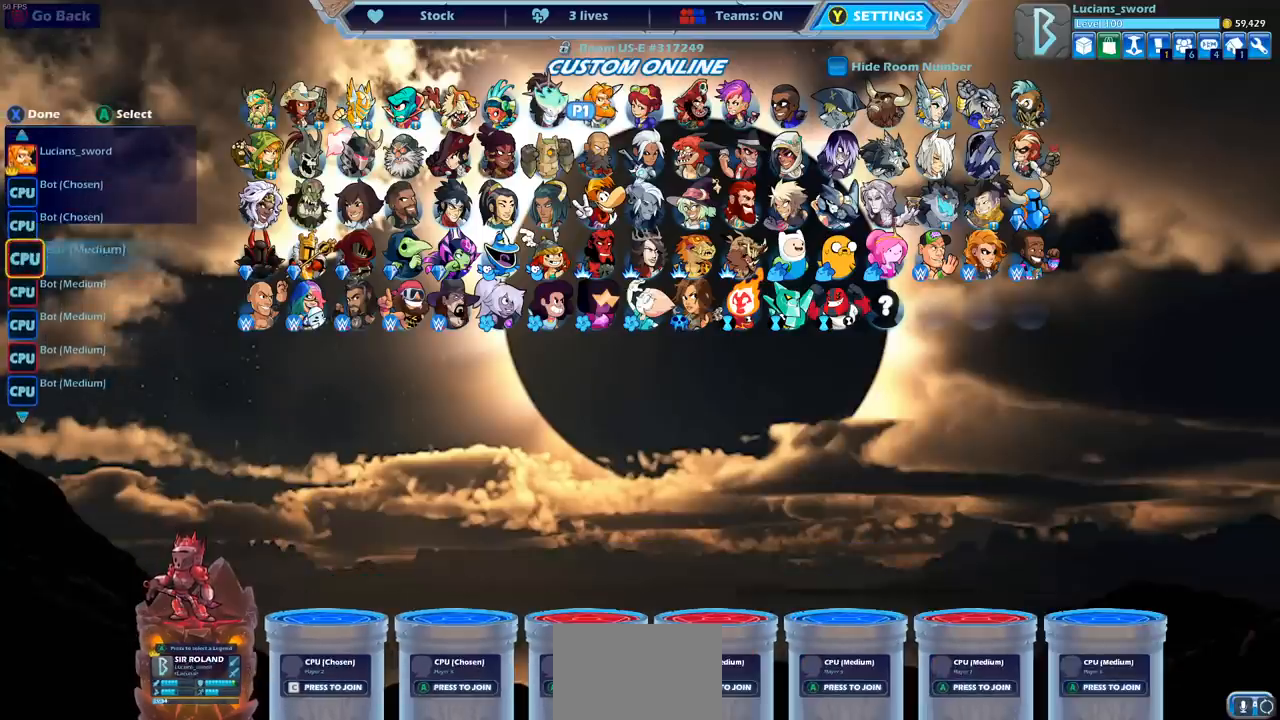
{"buttons": [], "left_stick": "center", "right_stick": "center", "events": [[67, "CROSS", "up"], [317, "DPAD_RIGHT", "down"], [367, "DPAD_RIGHT", "up"]]}
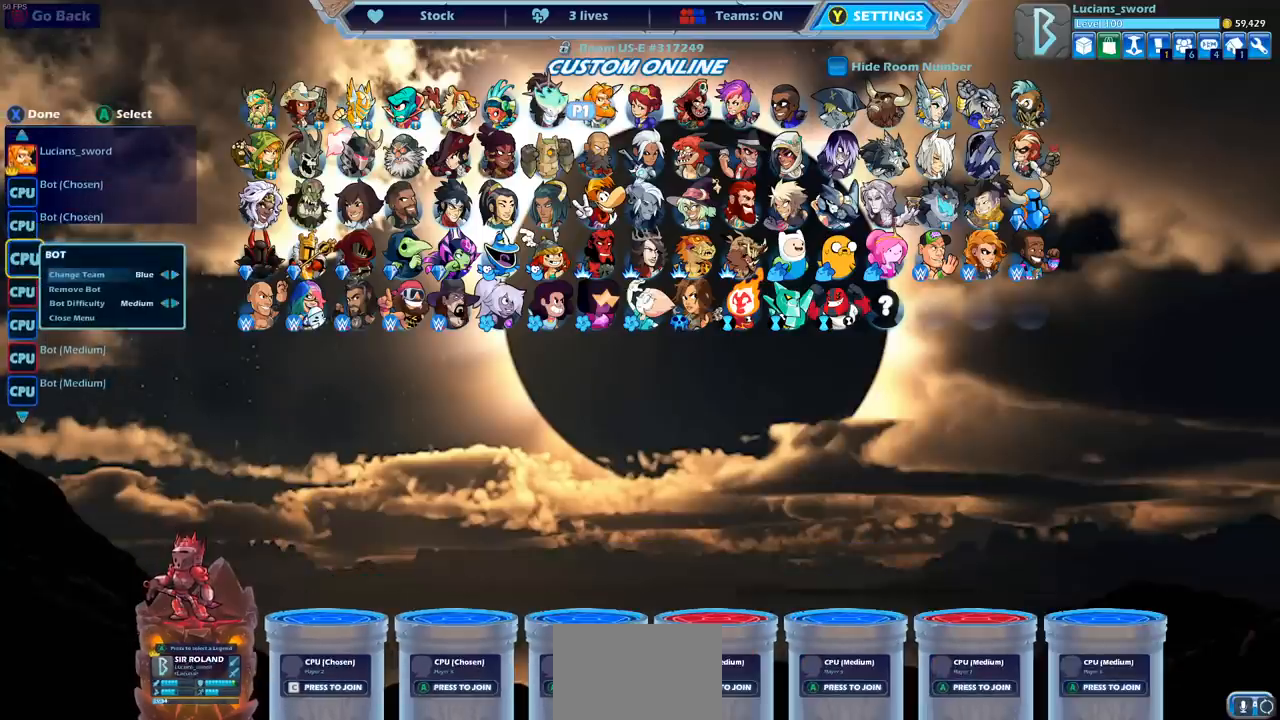
{"buttons": ["DPAD_DOWN"], "left_stick": "center", "right_stick": "center", "events": [[300, "DPAD_DOWN", "down"], [383, "DPAD_DOWN", "up"], [483, "DPAD_DOWN", "down"]]}
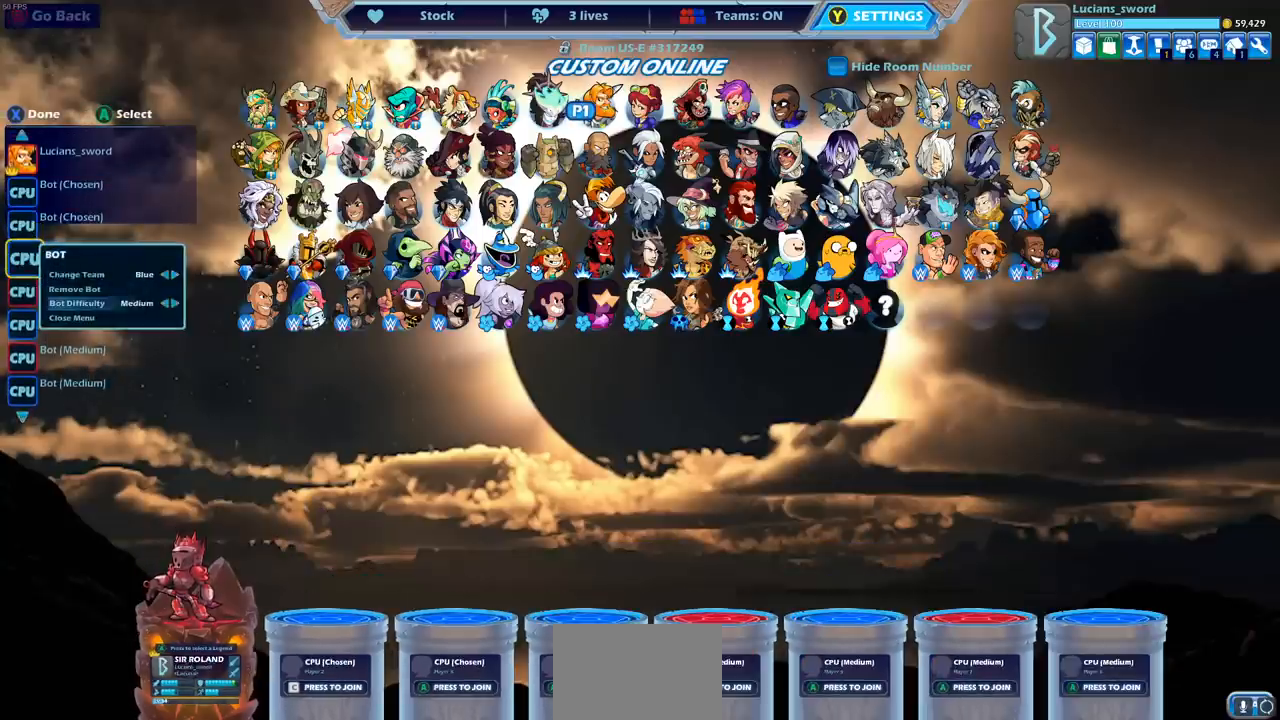
{"buttons": [], "left_stick": "center", "right_stick": "center", "events": [[67, "DPAD_DOWN", "up"], [183, "DPAD_RIGHT", "down"], [250, "DPAD_RIGHT", "up"], [350, "DPAD_RIGHT", "down"], [433, "DPAD_RIGHT", "up"]]}
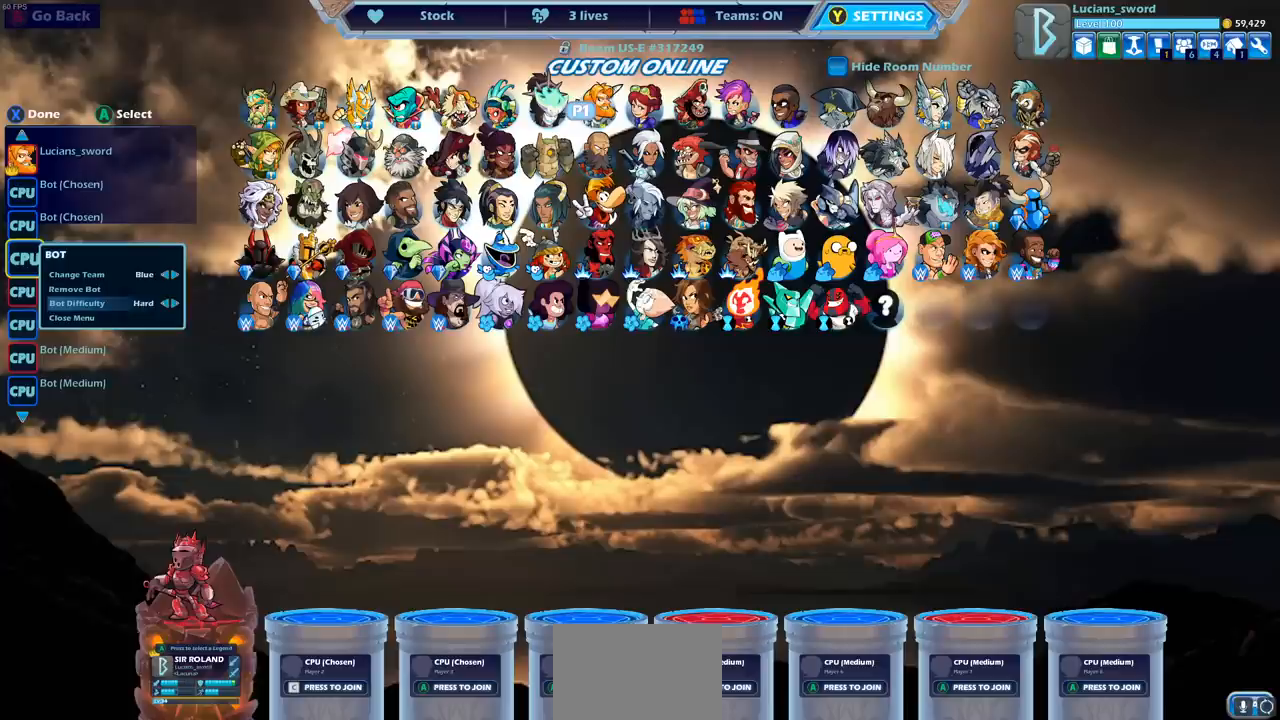
{"buttons": [], "left_stick": "center", "right_stick": "center", "events": [[33, "DPAD_RIGHT", "down"], [100, "DPAD_RIGHT", "up"]]}
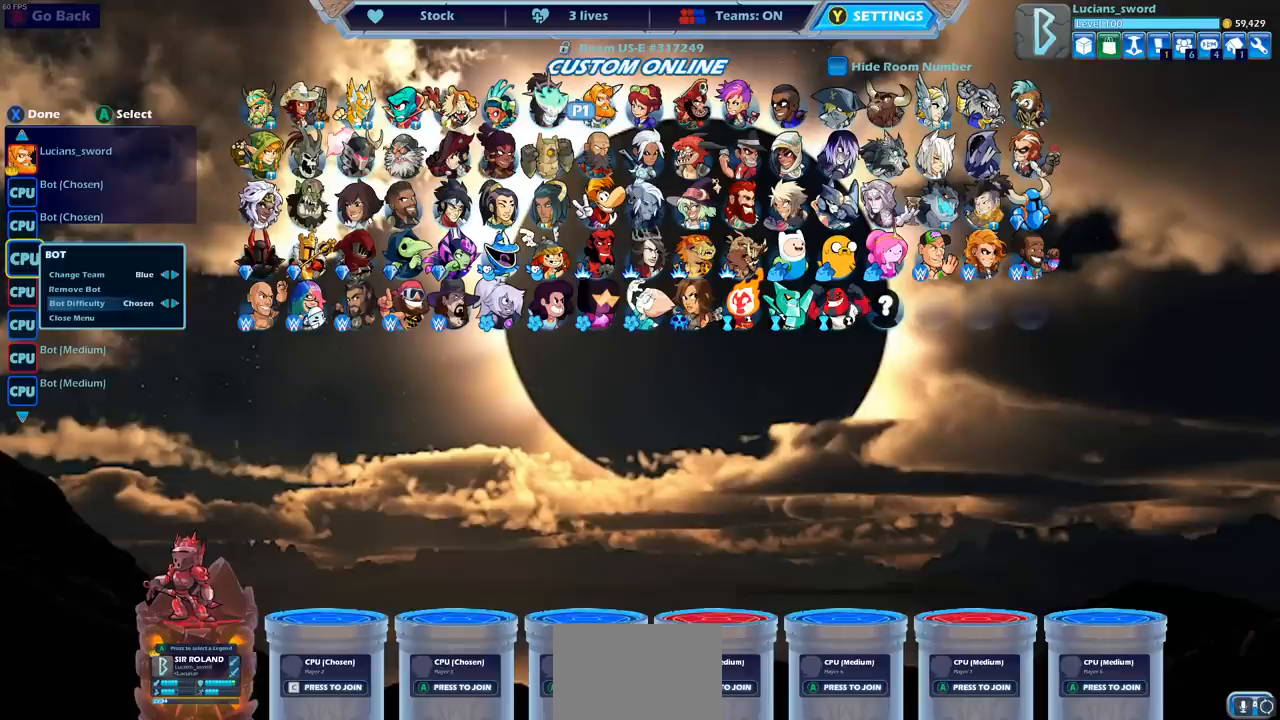
{"buttons": [], "left_stick": "center", "right_stick": "center", "events": [[150, "DPAD_LEFT", "down"], [267, "DPAD_LEFT", "up"]]}
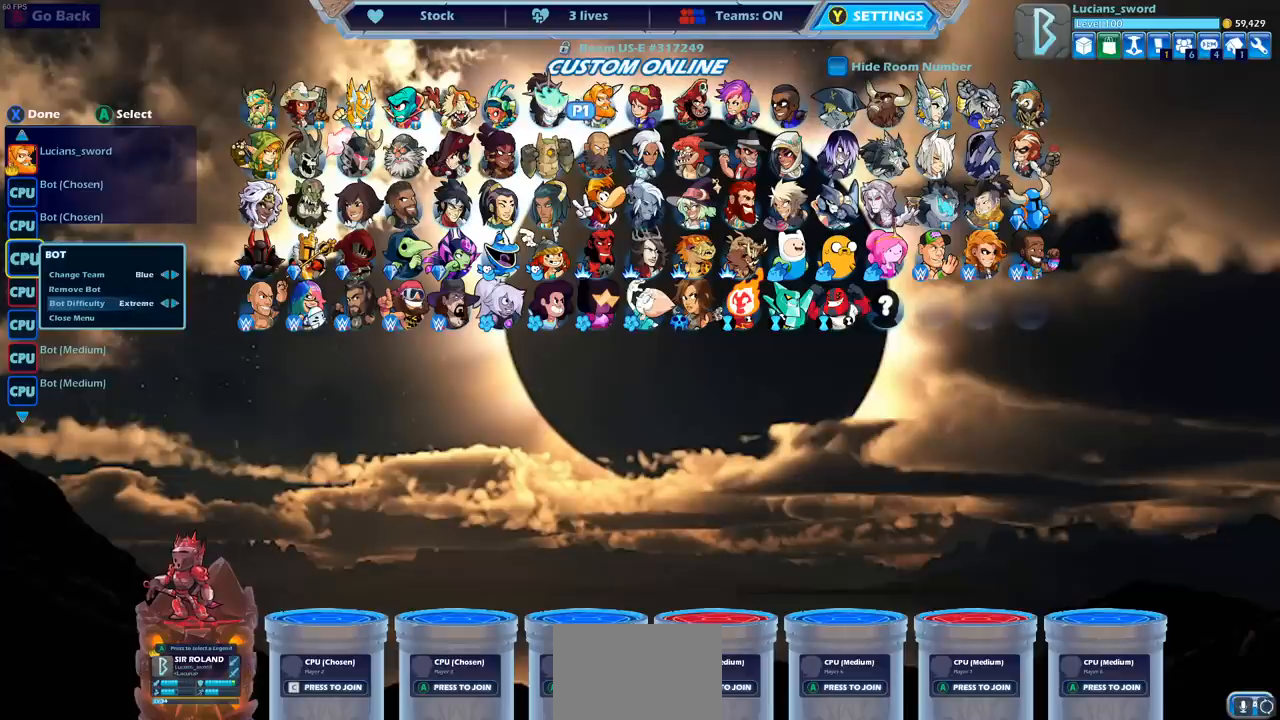
{"buttons": [], "left_stick": "center", "right_stick": "center", "events": [[117, "DPAD_RIGHT", "down"], [217, "DPAD_RIGHT", "up"]]}
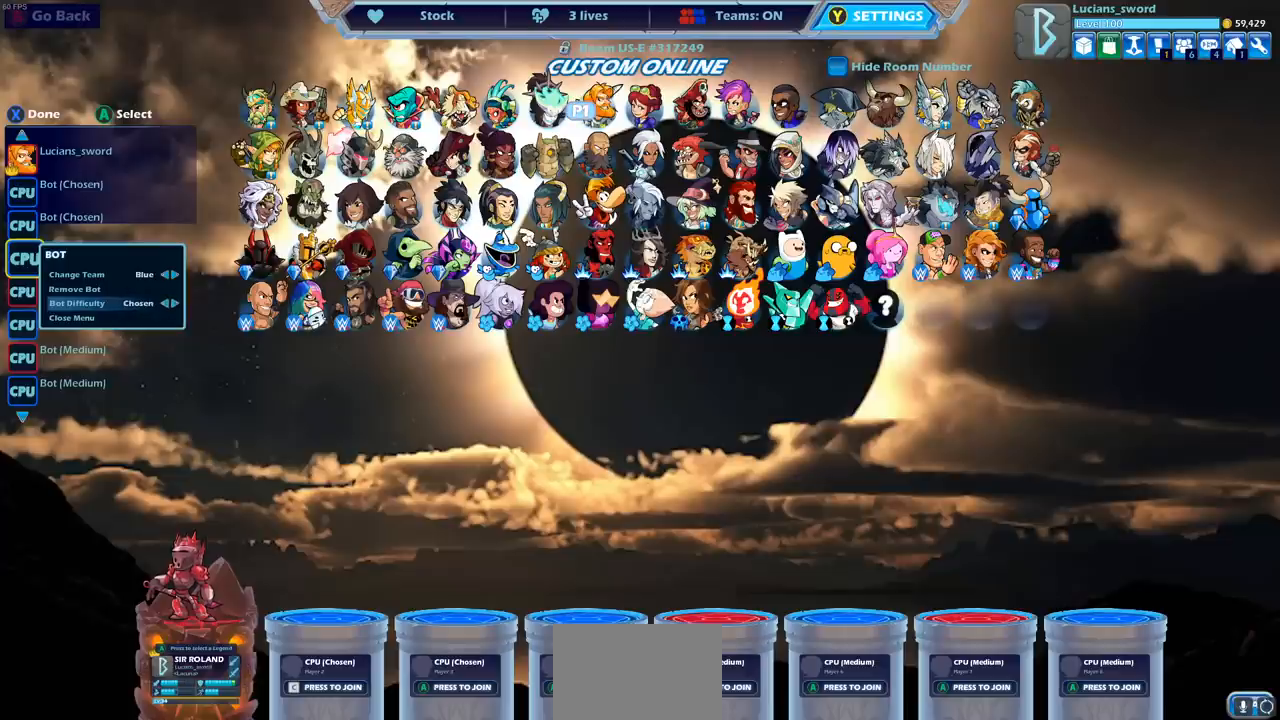
{"buttons": [], "left_stick": "center", "right_stick": "center", "events": []}
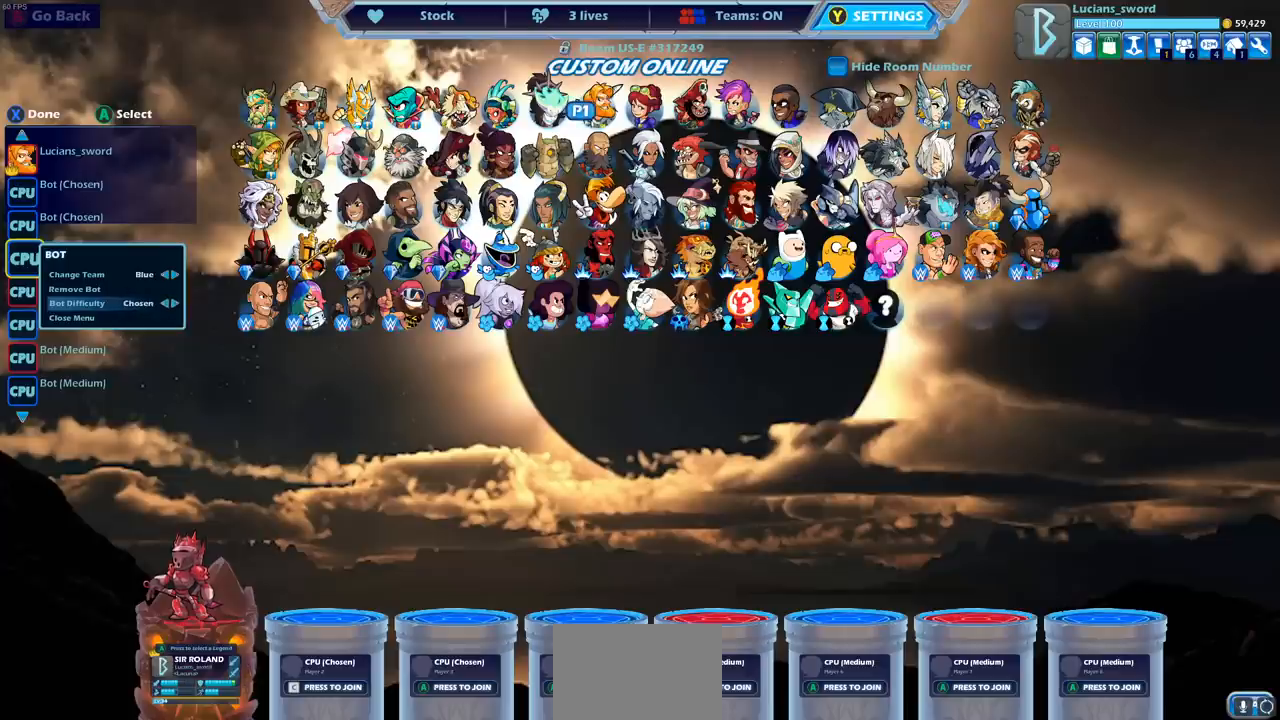
{"buttons": [], "left_stick": "center", "right_stick": "center", "events": [[83, "DPAD_DOWN", "down"], [183, "DPAD_DOWN", "up"], [267, "CROSS", "down"], [383, "CROSS", "up"]]}
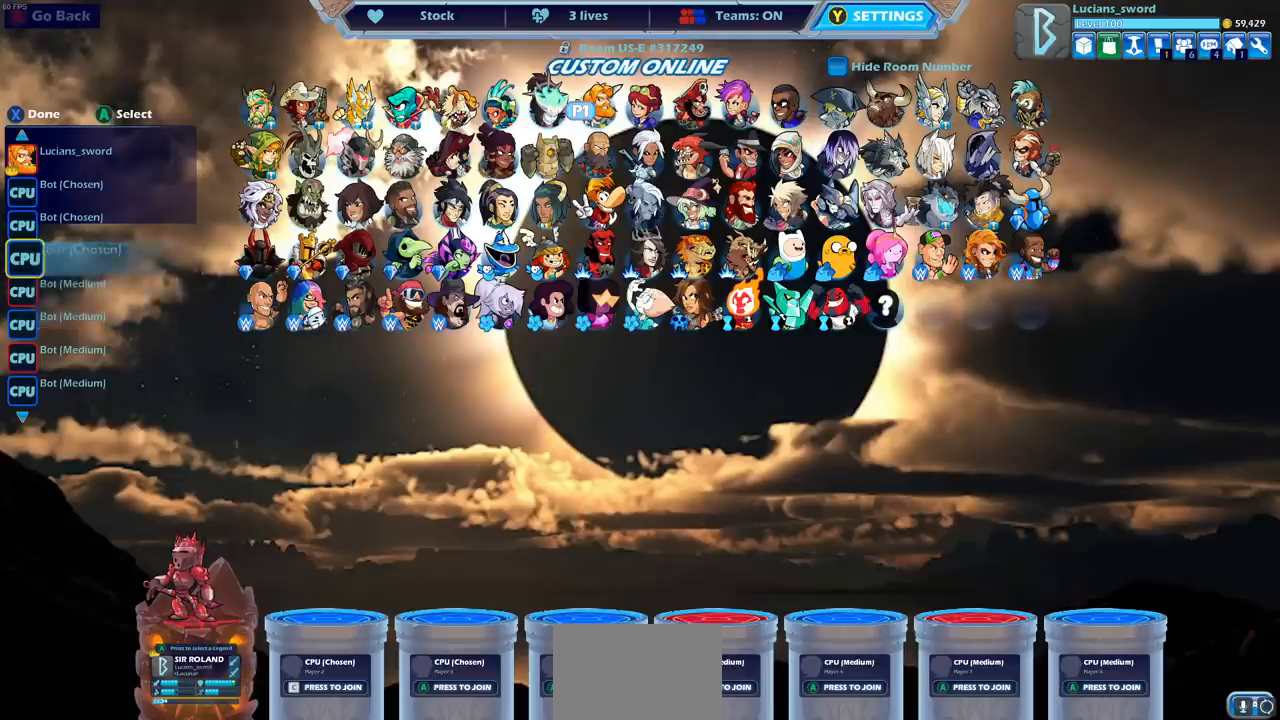
{"buttons": ["CROSS"], "left_stick": "center", "right_stick": "center", "events": [[167, "DPAD_DOWN", "down"], [300, "DPAD_DOWN", "up"], [433, "CROSS", "down"]]}
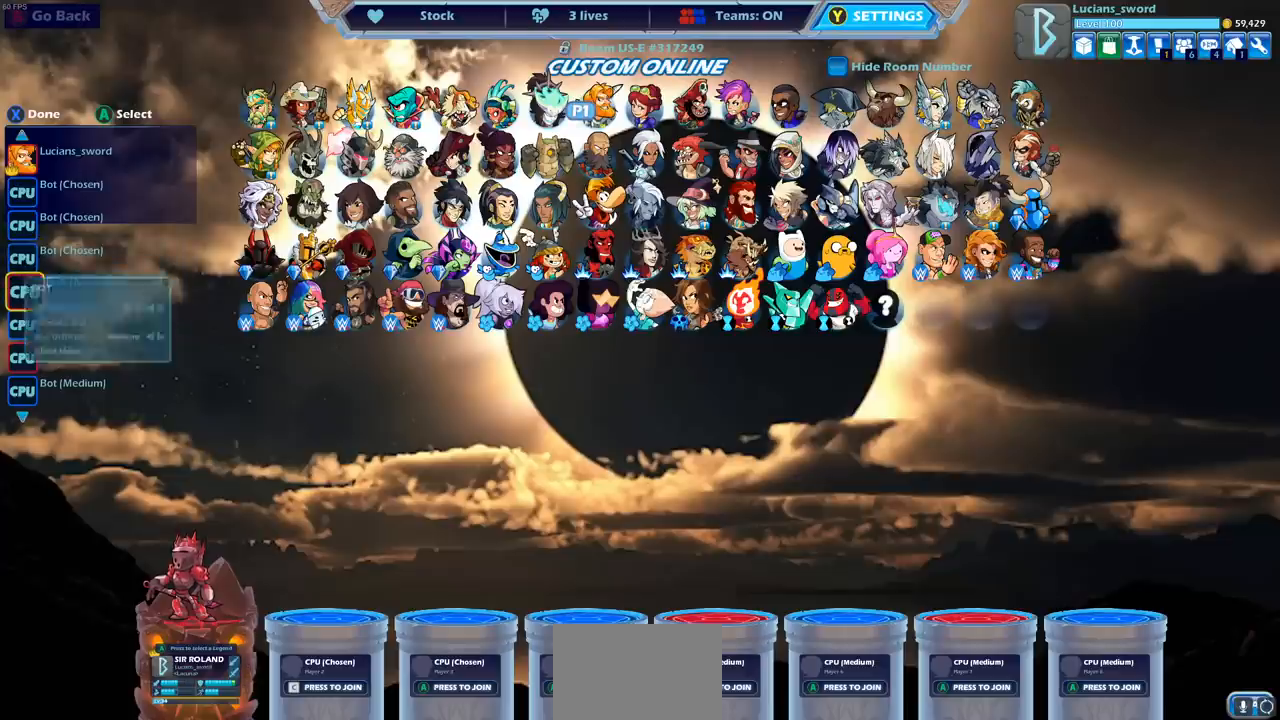
{"buttons": [], "left_stick": "center", "right_stick": "center", "events": [[50, "CROSS", "up"], [383, "DPAD_RIGHT", "down"], [483, "DPAD_RIGHT", "up"]]}
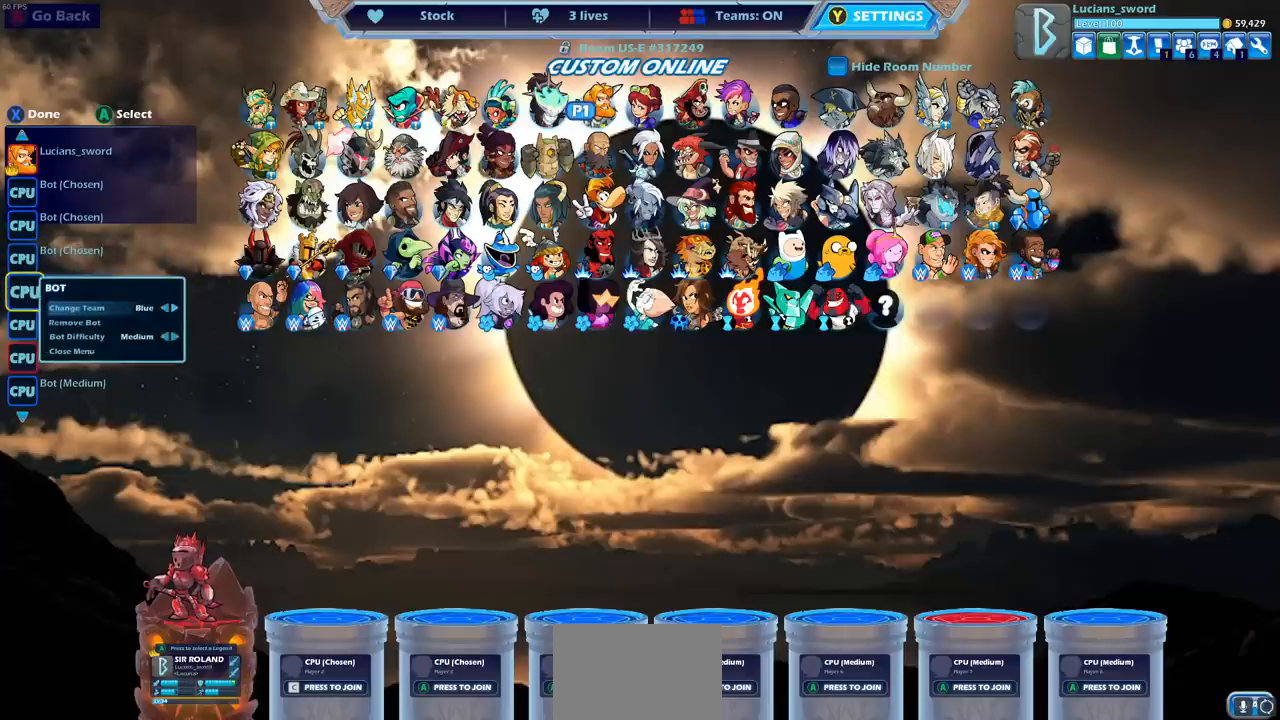
{"buttons": ["DPAD_DOWN"], "left_stick": "center", "right_stick": "center", "events": [[300, "DPAD_DOWN", "down"], [400, "DPAD_DOWN", "up"], [483, "DPAD_DOWN", "down"]]}
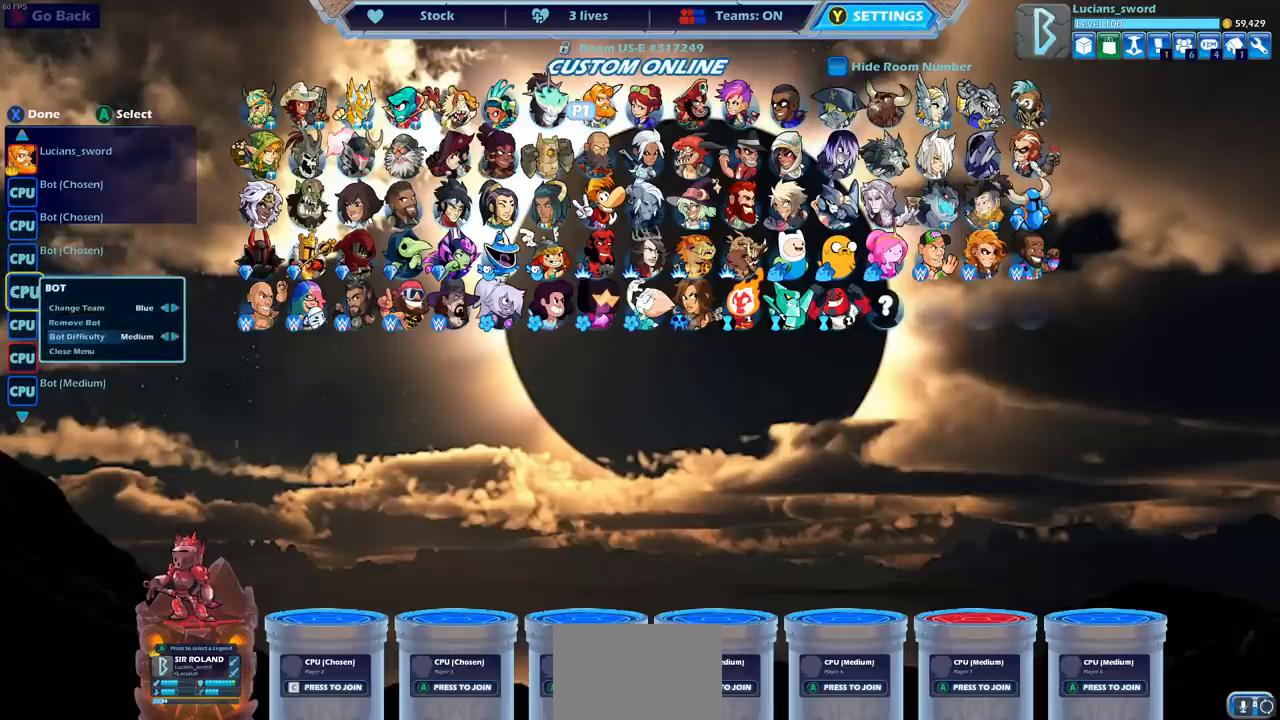
{"buttons": [], "left_stick": "center", "right_stick": "center", "events": [[67, "DPAD_DOWN", "up"], [167, "DPAD_RIGHT", "down"], [267, "DPAD_RIGHT", "up"], [350, "DPAD_RIGHT", "down"], [433, "DPAD_RIGHT", "up"]]}
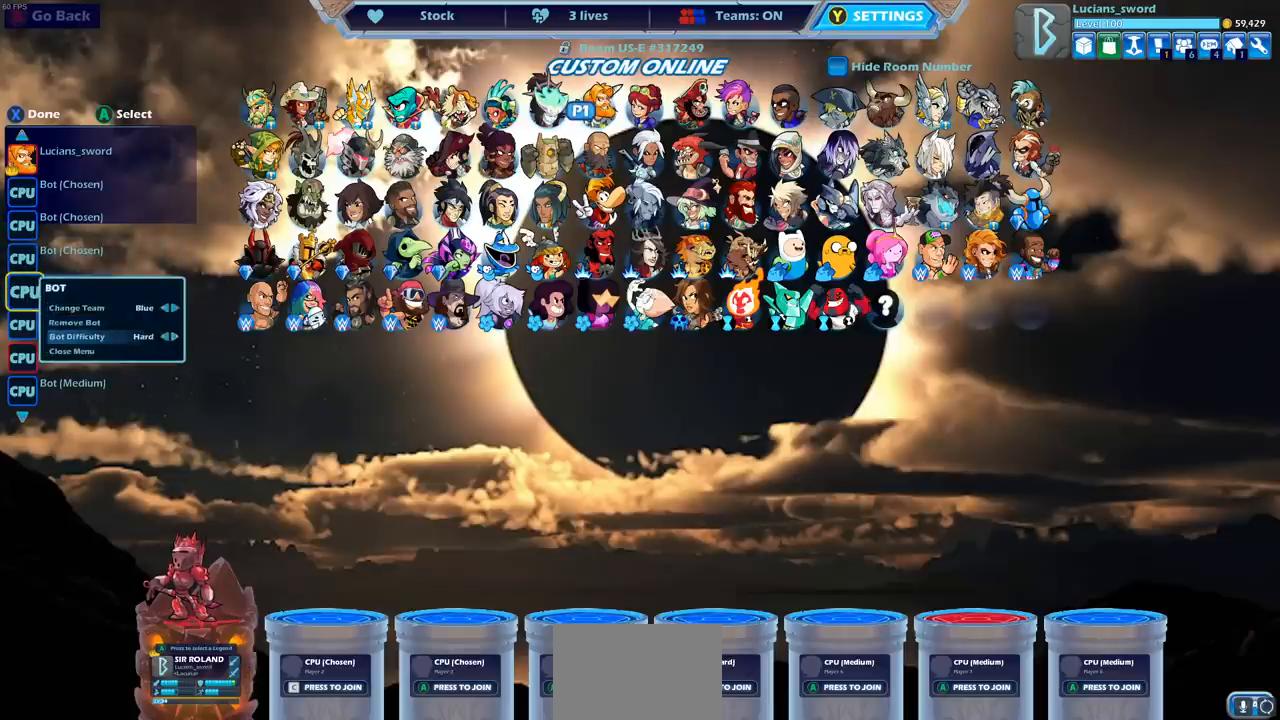
{"buttons": [], "left_stick": "center", "right_stick": "center", "events": [[33, "DPAD_RIGHT", "down"], [100, "DPAD_RIGHT", "up"], [183, "DPAD_RIGHT", "down"], [283, "DPAD_RIGHT", "up"]]}
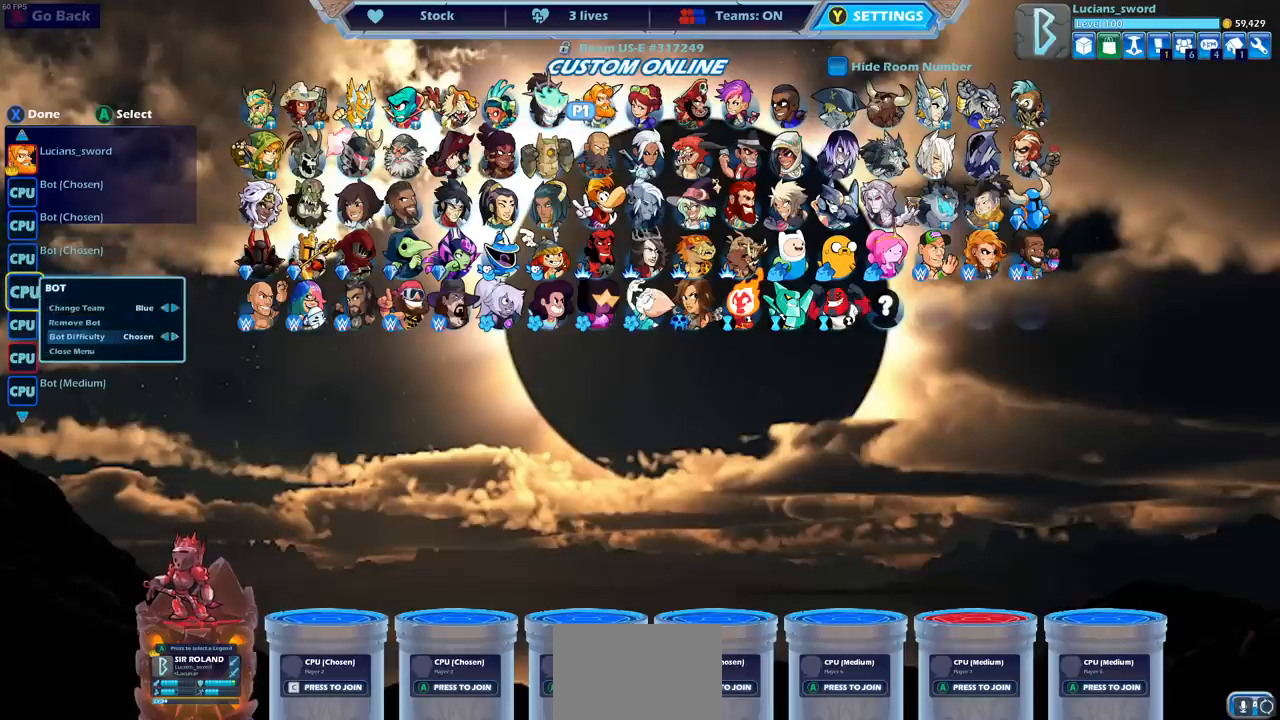
{"buttons": ["CROSS"], "left_stick": "center", "right_stick": "center", "events": [[233, "DPAD_DOWN", "down"], [317, "DPAD_DOWN", "up"], [383, "CROSS", "down"]]}
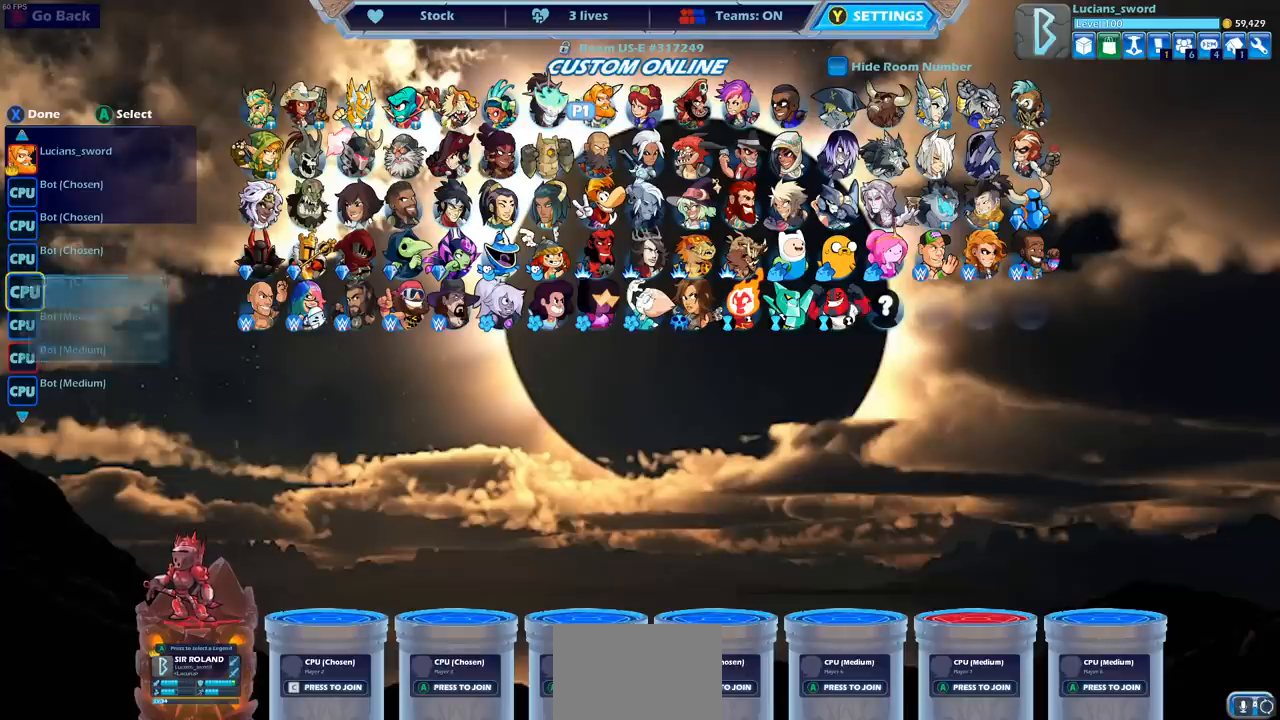
{"buttons": [], "left_stick": "center", "right_stick": "center", "events": [[17, "CROSS", "up"], [183, "DPAD_DOWN", "down"], [300, "DPAD_DOWN", "up"], [400, "DPAD_DOWN", "down"], [500, "DPAD_DOWN", "up"]]}
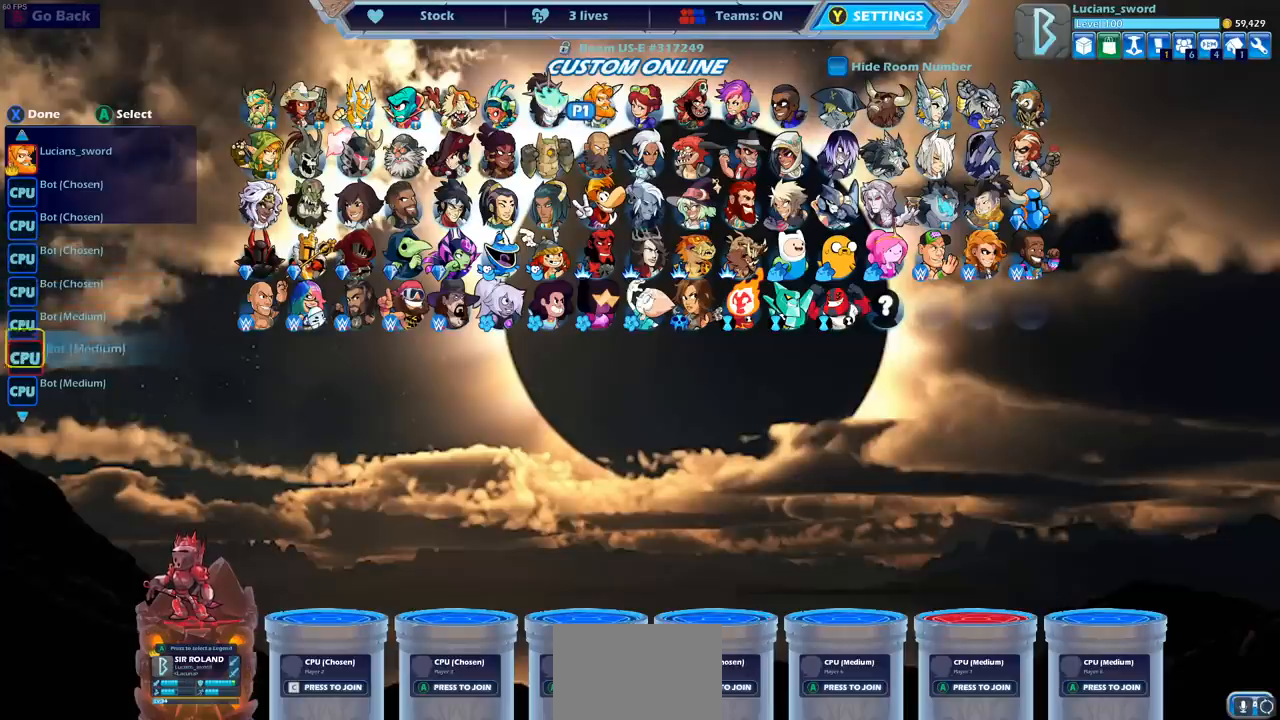
{"buttons": ["DPAD_RIGHT"], "left_stick": "center", "right_stick": "center", "events": [[117, "CROSS", "down"], [250, "CROSS", "up"], [500, "DPAD_RIGHT", "down"]]}
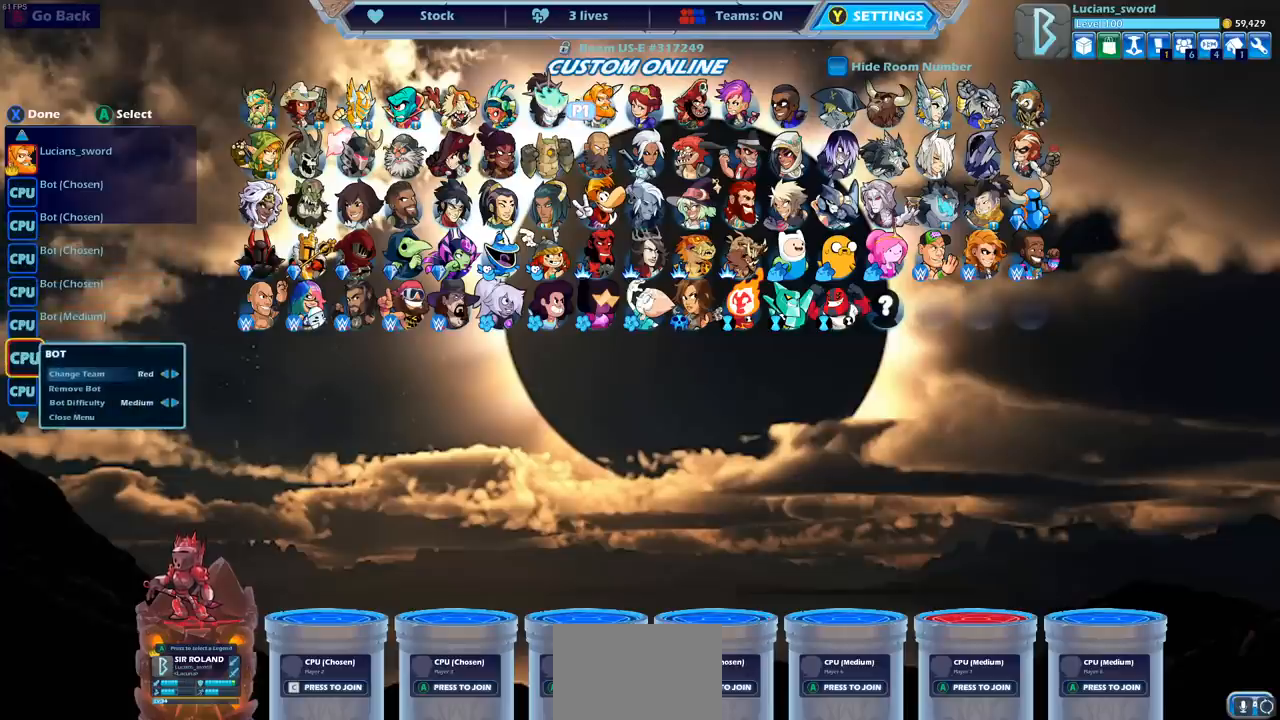
{"buttons": [], "left_stick": "center", "right_stick": "center", "events": [[100, "DPAD_RIGHT", "up"], [300, "DPAD_RIGHT", "down"], [383, "DPAD_RIGHT", "up"]]}
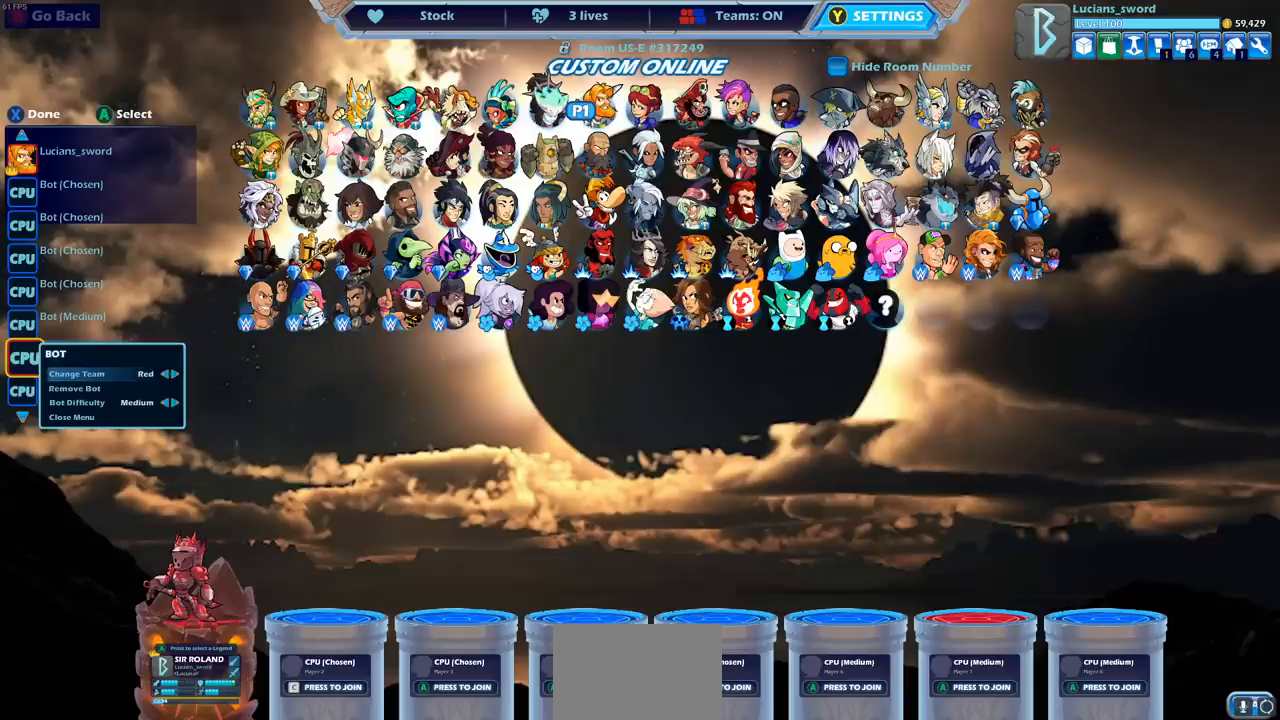
{"buttons": [], "left_stick": "center", "right_stick": "center", "events": []}
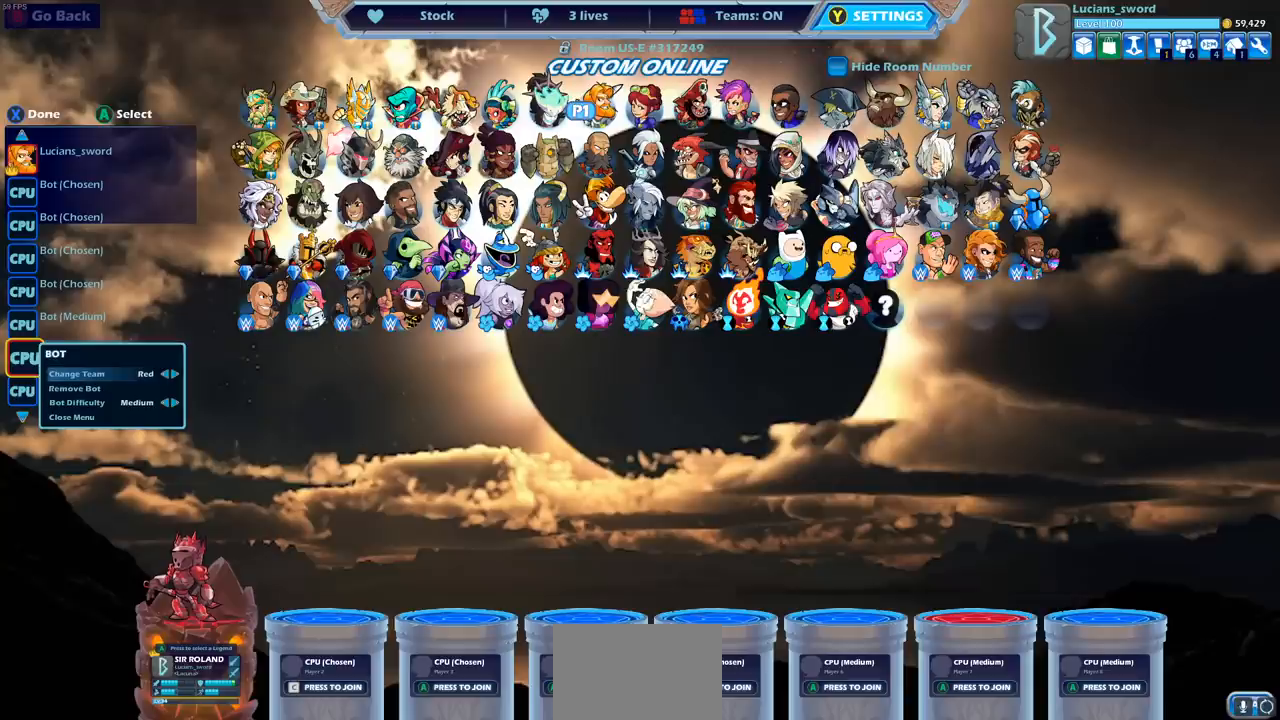
{"buttons": [], "left_stick": "center", "right_stick": "center", "events": [[183, "DPAD_RIGHT", "down"], [300, "DPAD_RIGHT", "up"], [400, "DPAD_DOWN", "down"], [467, "DPAD_DOWN", "up"]]}
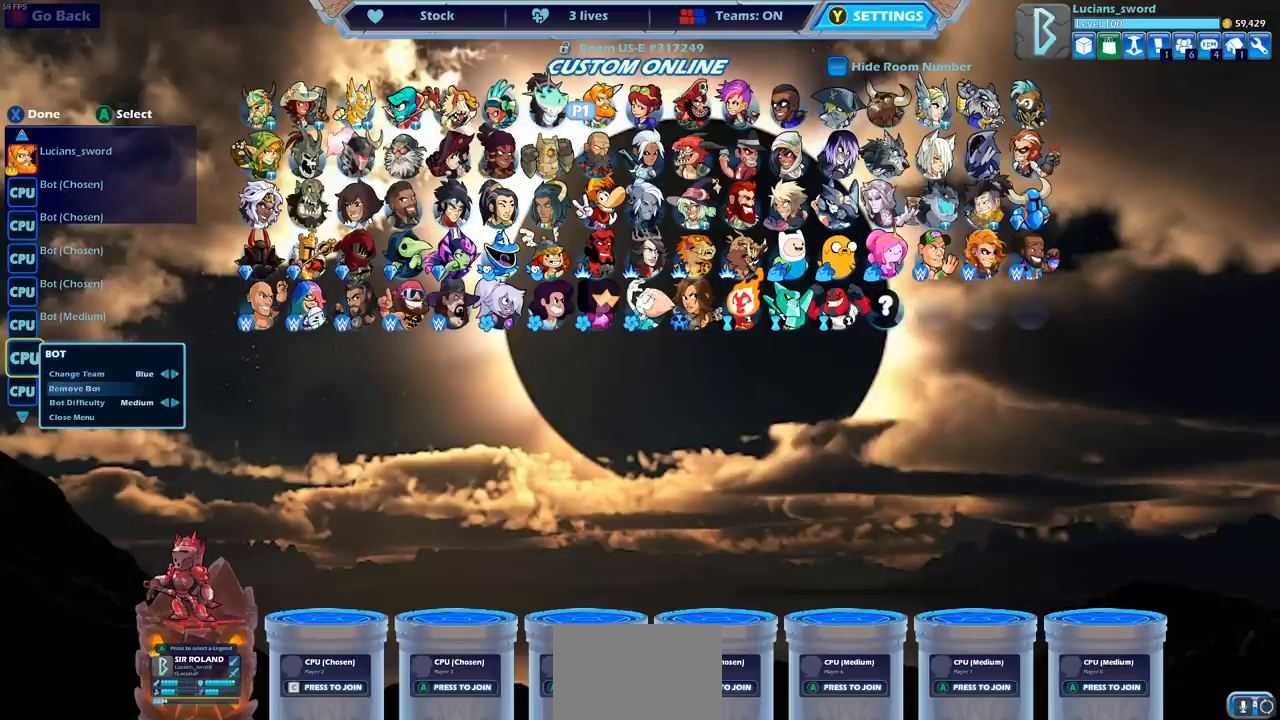
{"buttons": ["DPAD_RIGHT"], "left_stick": "center", "right_stick": "center", "events": [[67, "DPAD_DOWN", "down"], [133, "DPAD_DOWN", "up"], [250, "DPAD_RIGHT", "down"], [367, "DPAD_RIGHT", "up"], [467, "DPAD_RIGHT", "down"]]}
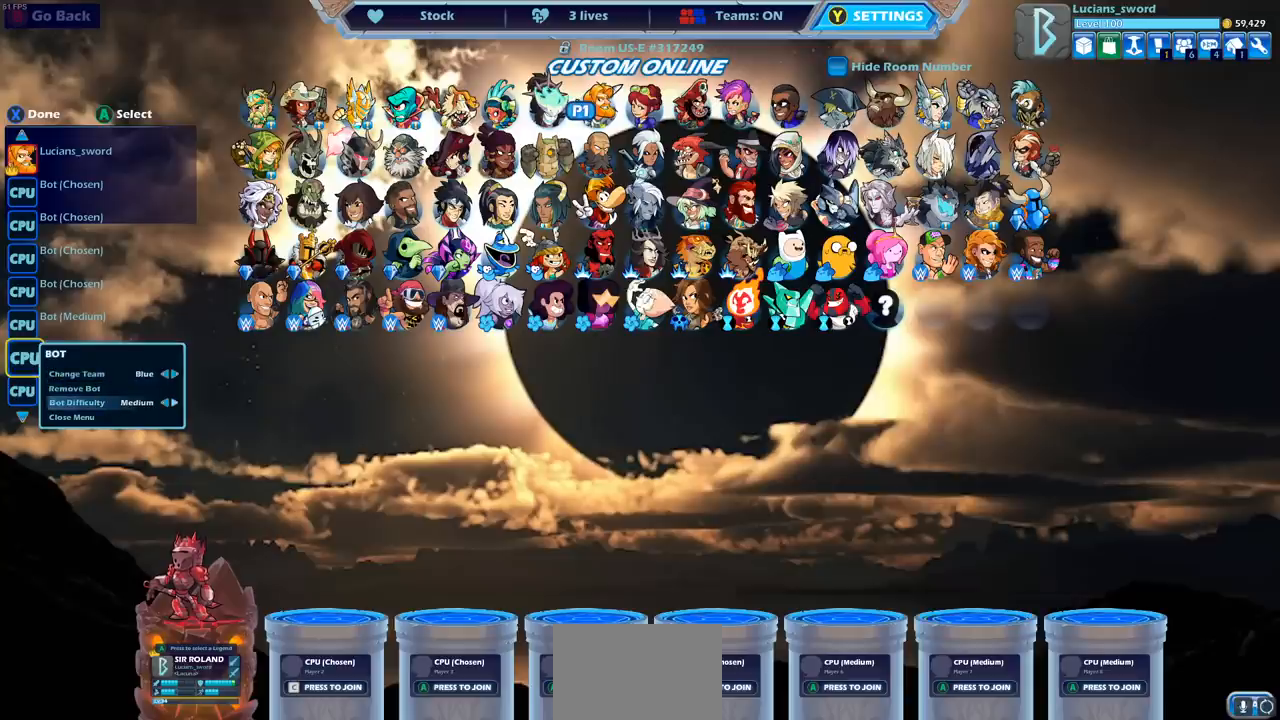
{"buttons": ["DPAD_RIGHT"], "left_stick": "center", "right_stick": "center", "events": [[50, "DPAD_RIGHT", "up"], [483, "DPAD_RIGHT", "down"]]}
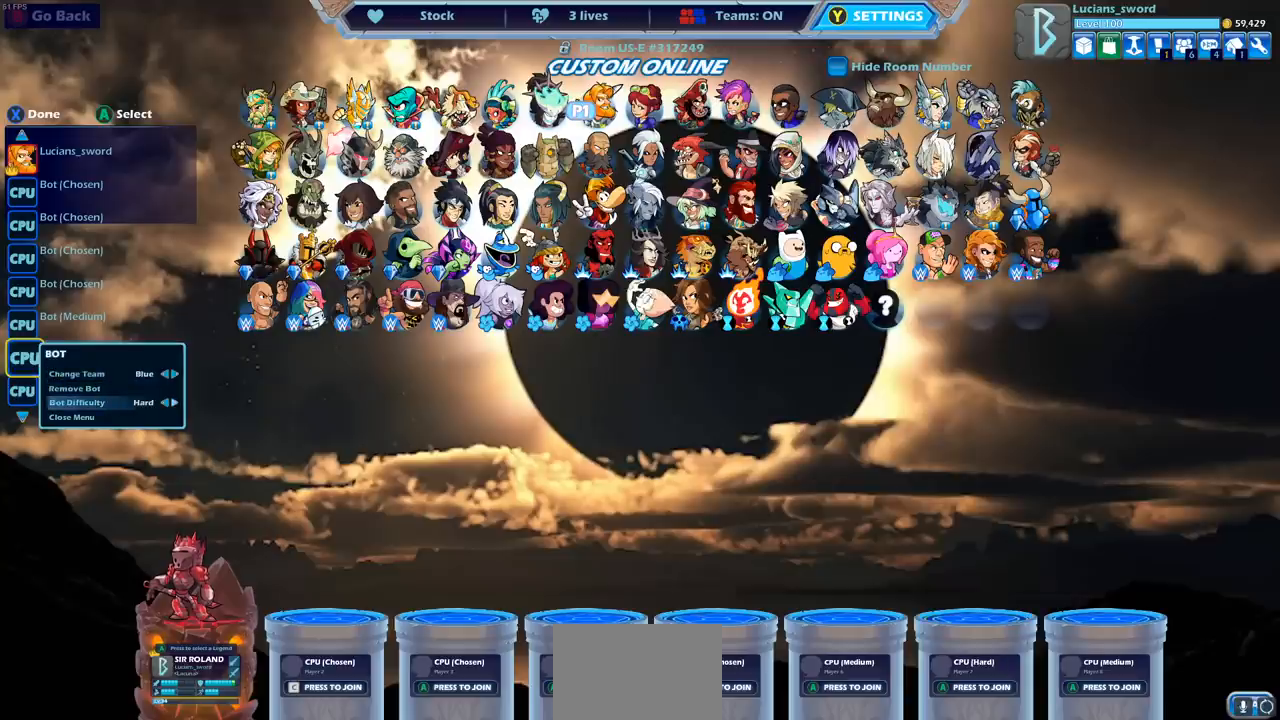
{"buttons": [], "left_stick": "center", "right_stick": "center", "events": [[100, "DPAD_RIGHT", "up"]]}
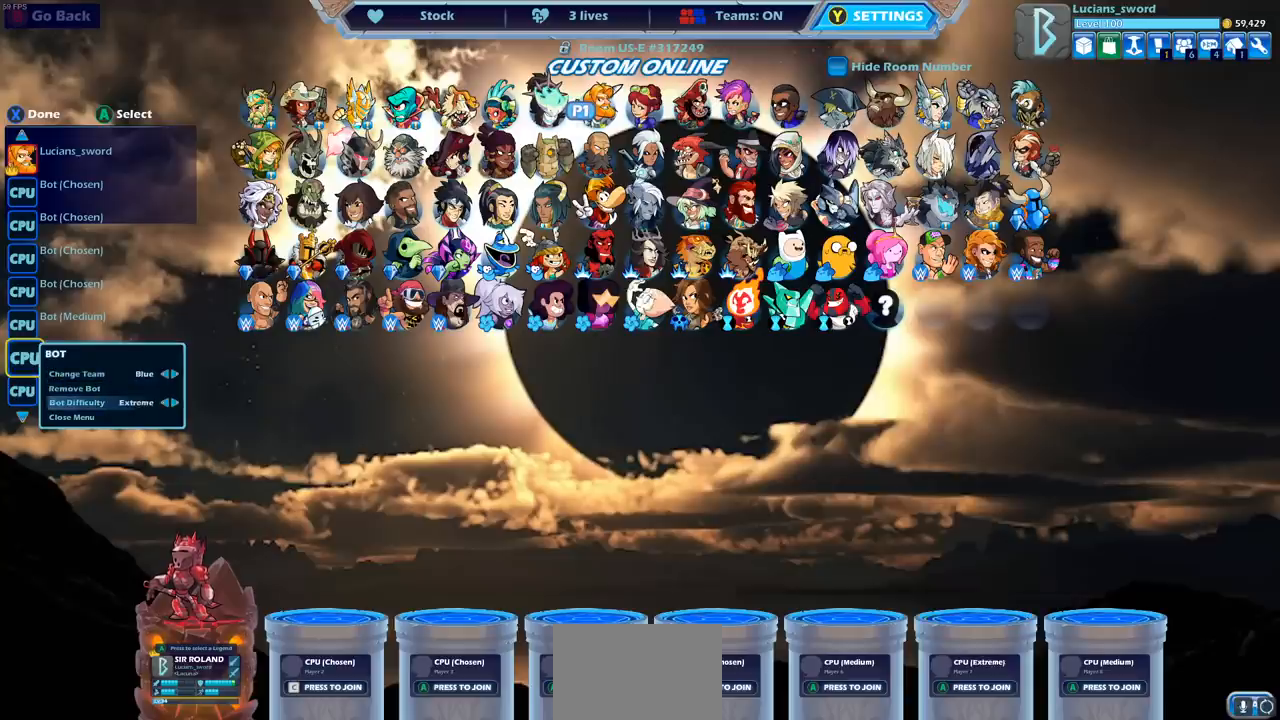
{"buttons": [], "left_stick": "center", "right_stick": "center", "events": [[217, "DPAD_RIGHT", "down"], [350, "DPAD_RIGHT", "up"]]}
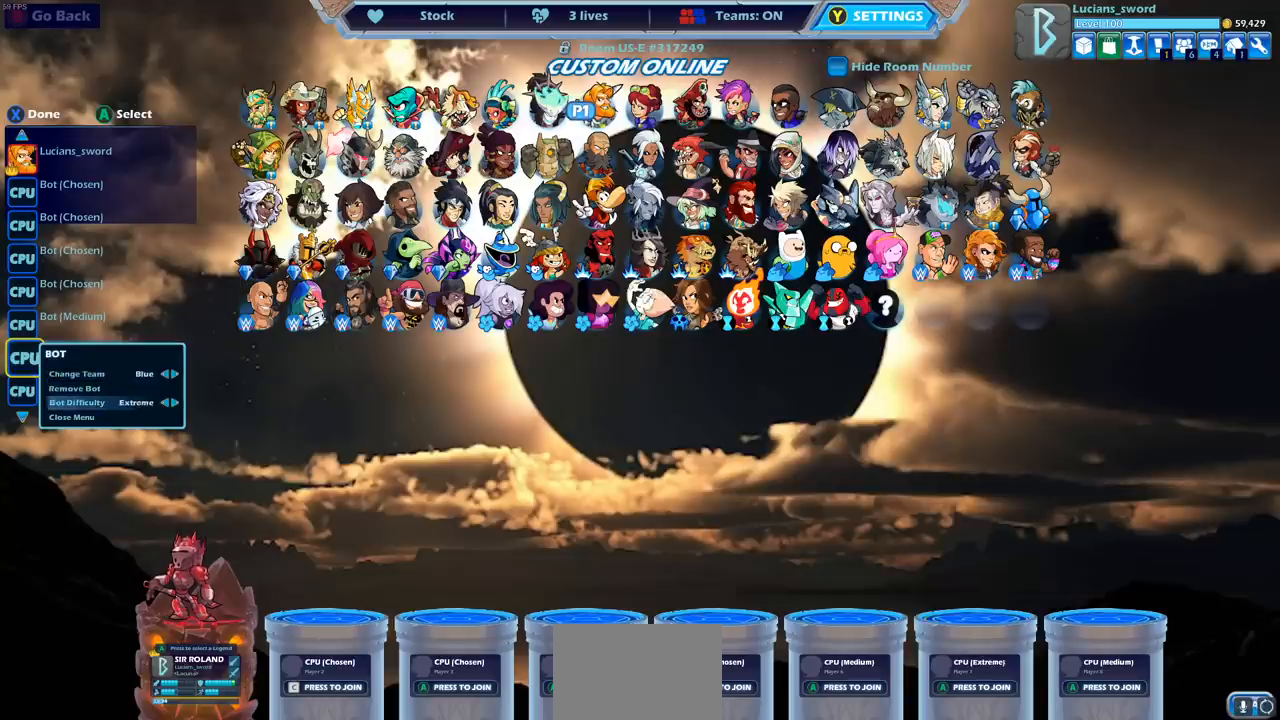
{"buttons": [], "left_stick": "center", "right_stick": "center", "events": [[350, "CROSS", "down"], [500, "CROSS", "up"]]}